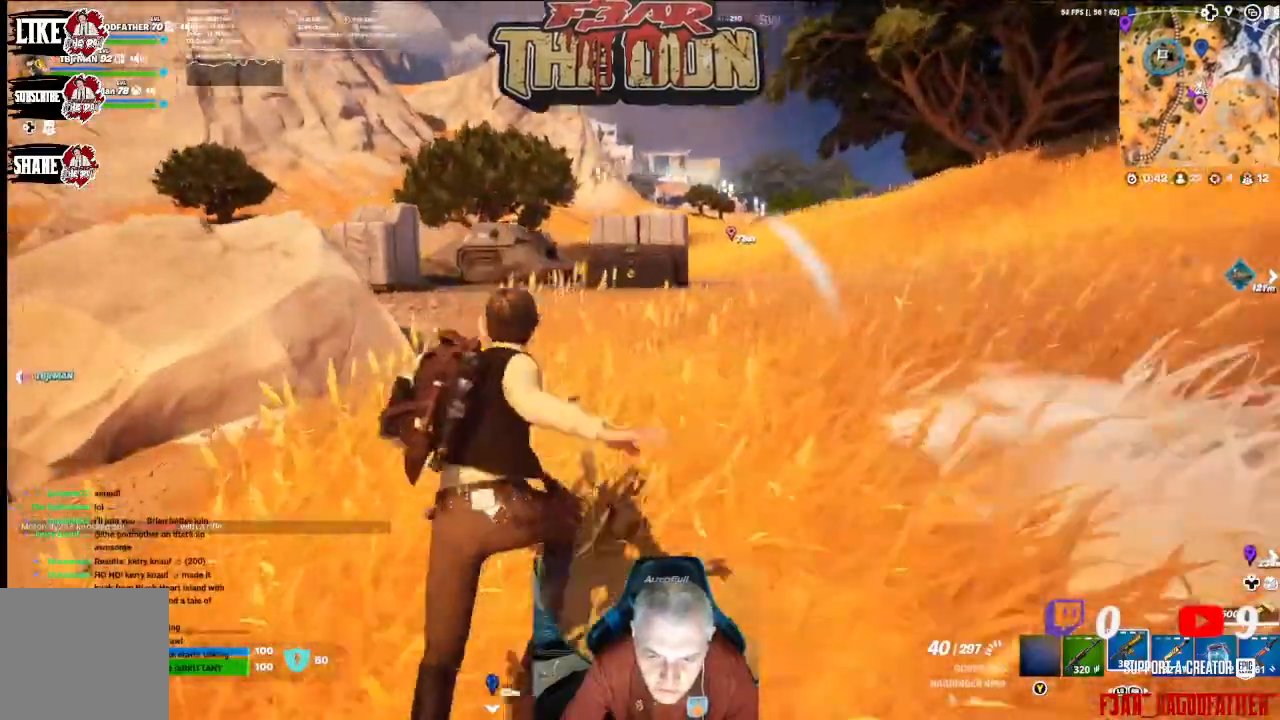
Gameplay with a controller (Xbox layout); each line is a JSON object with the inputs held at the frame after it. "events" lists button and stick changes between this image and that frame as [ms after this image, input, new state], when the widget could be followed in between.
{"buttons": [], "left_stick": "up-left", "right_stick": "center", "events": [[200, "right_stick", "center"]]}
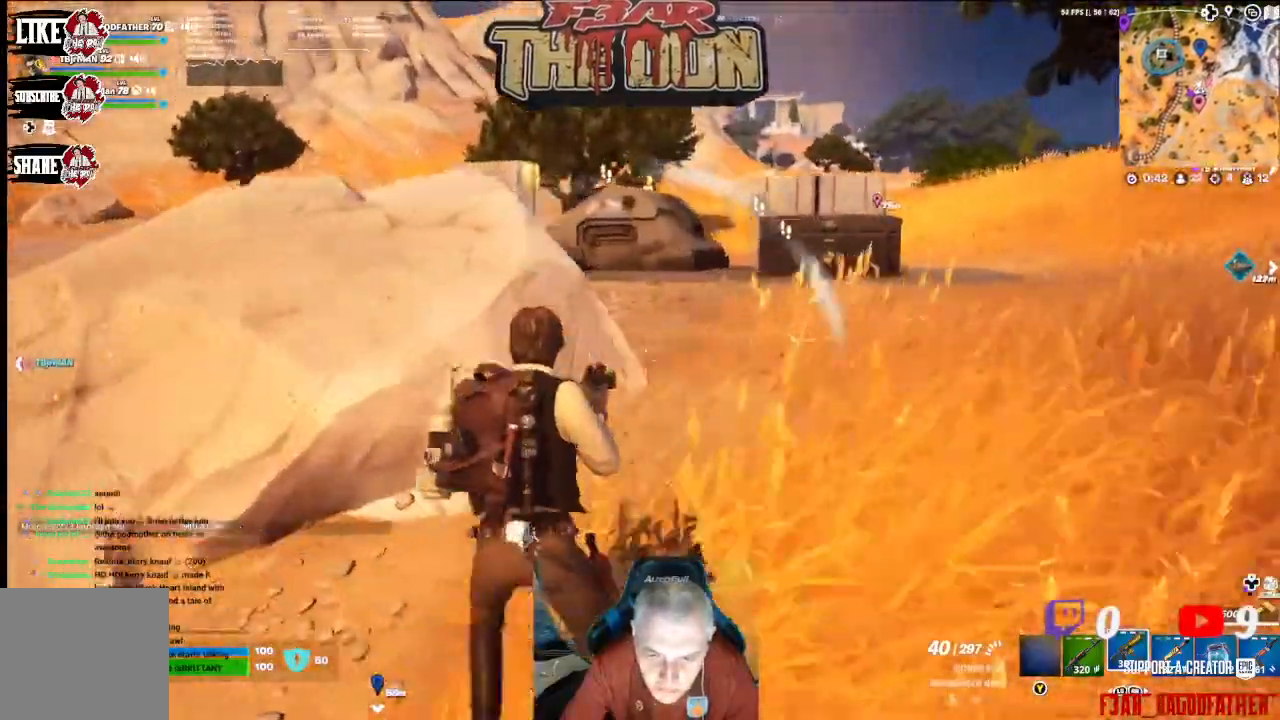
{"buttons": [], "left_stick": "up-left", "right_stick": "left", "events": [[233, "A", "down"], [400, "A", "up"], [433, "right_stick", "left"]]}
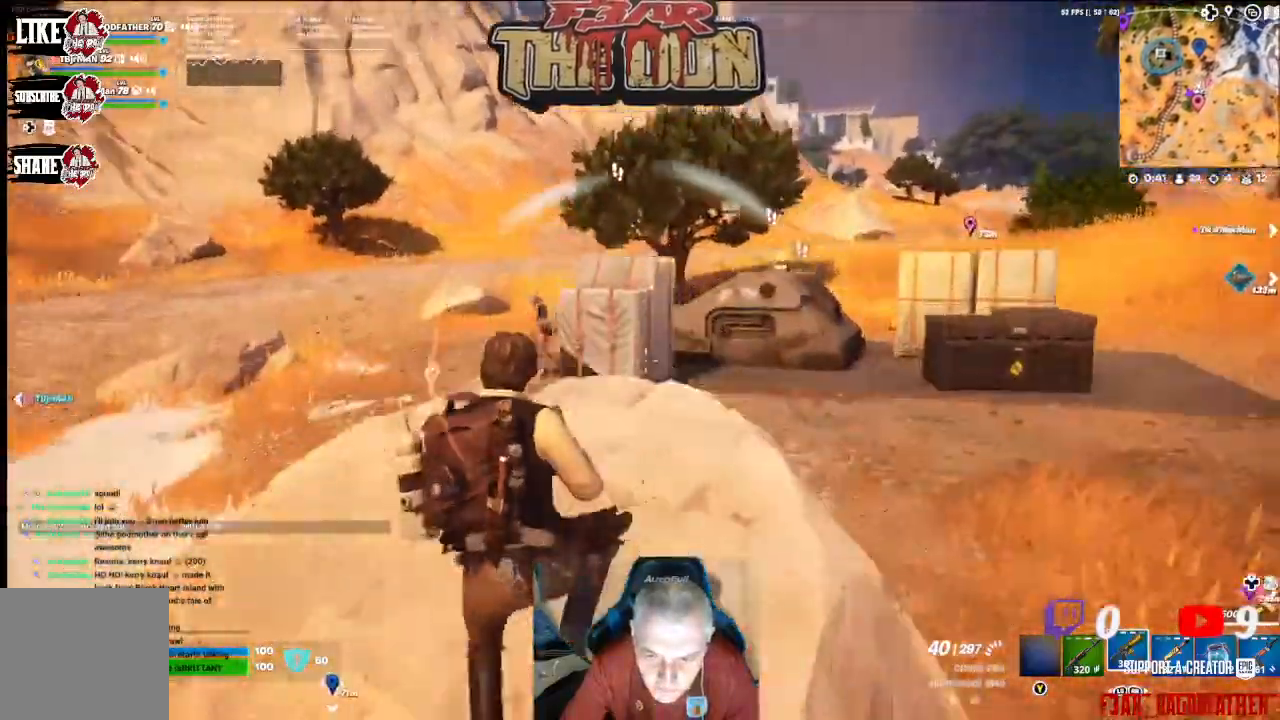
{"buttons": ["L2"], "left_stick": "up-left", "right_stick": "up-left", "events": [[400, "right_stick", "up-left"], [433, "L2", "down"]]}
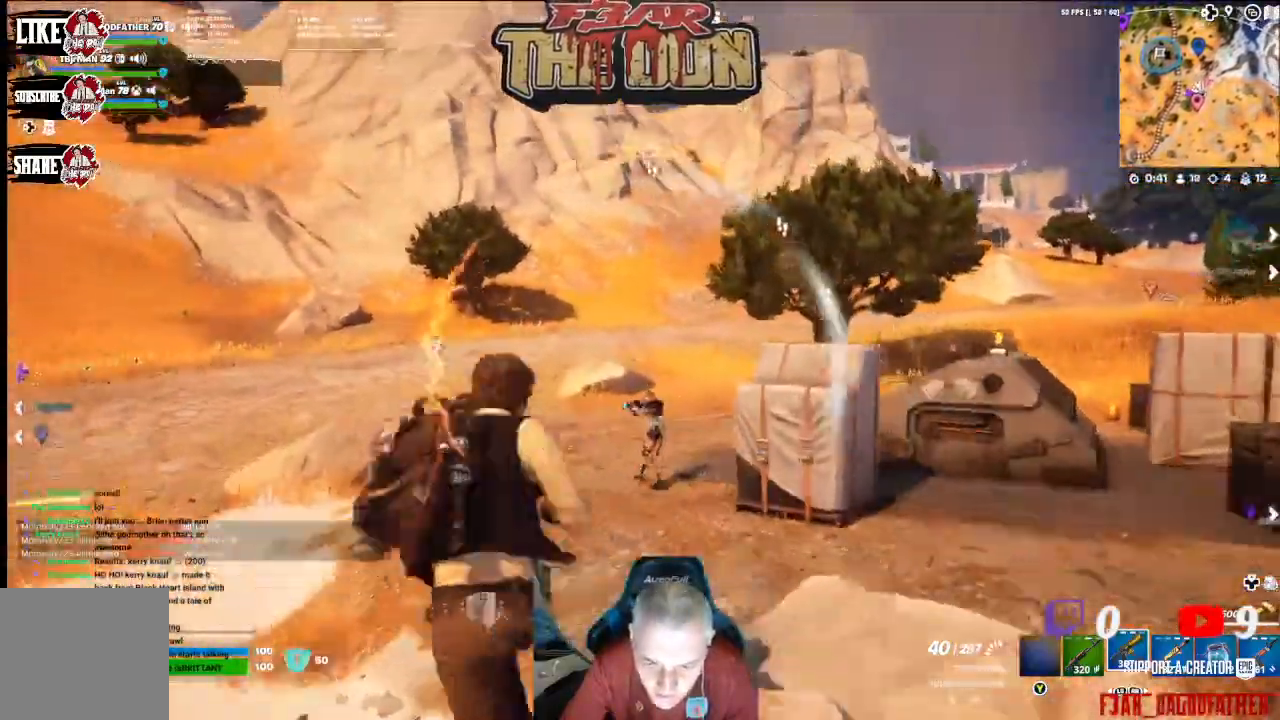
{"buttons": ["L2", "R2"], "left_stick": "center", "right_stick": "center", "events": [[33, "left_stick", "center"], [33, "right_stick", "center"], [100, "R2", "down"], [200, "right_stick", "down"], [300, "right_stick", "down-left"], [467, "right_stick", "center"]]}
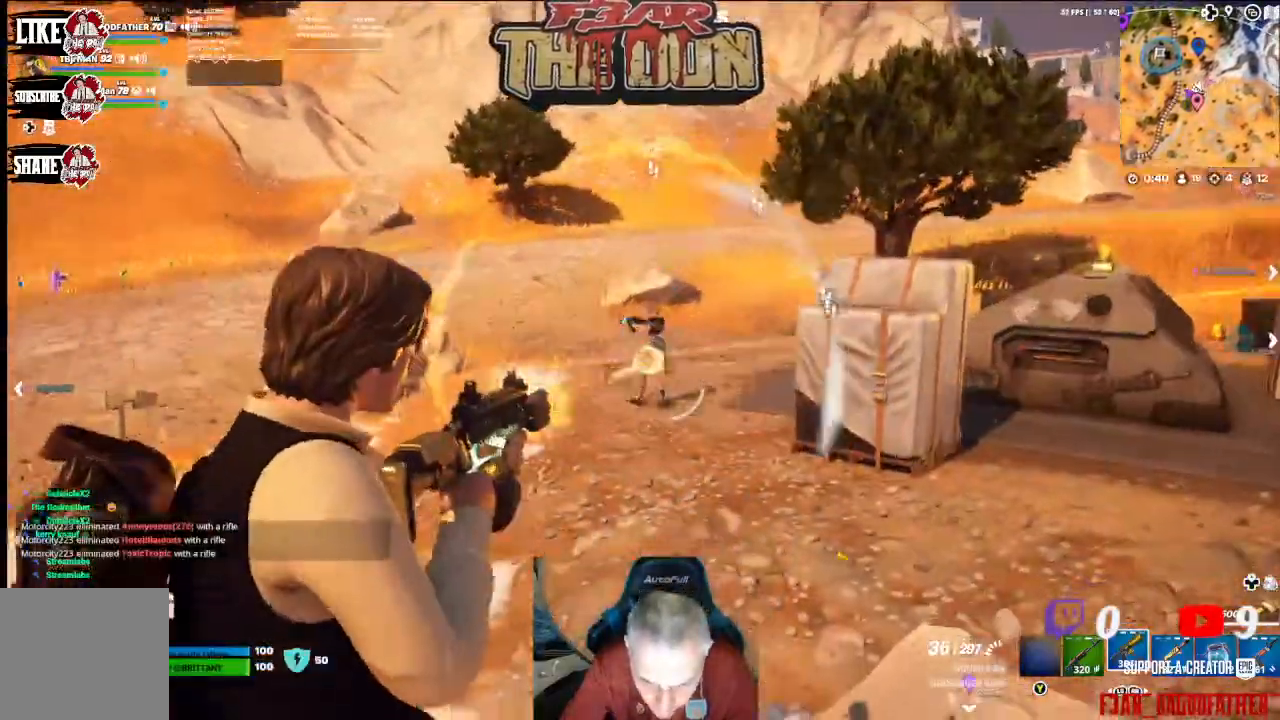
{"buttons": ["L2", "R2"], "left_stick": "center", "right_stick": "center", "events": []}
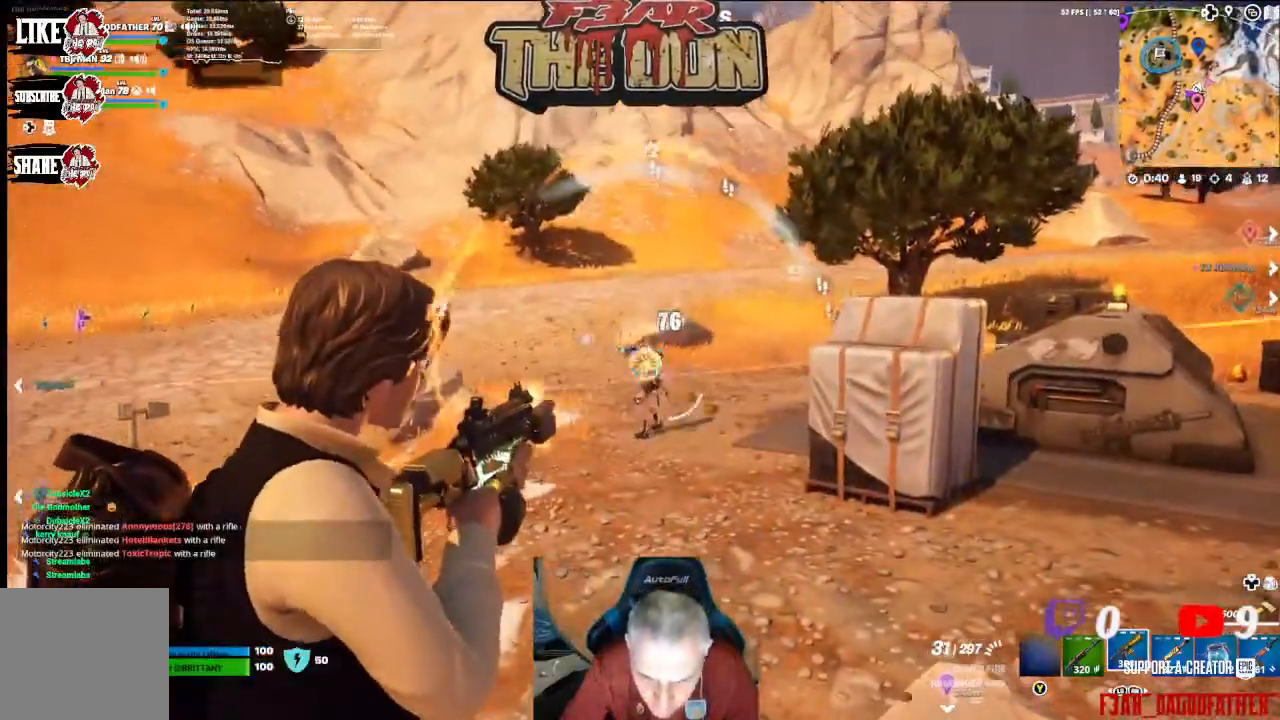
{"buttons": ["L2", "R2"], "left_stick": "center", "right_stick": "center", "events": []}
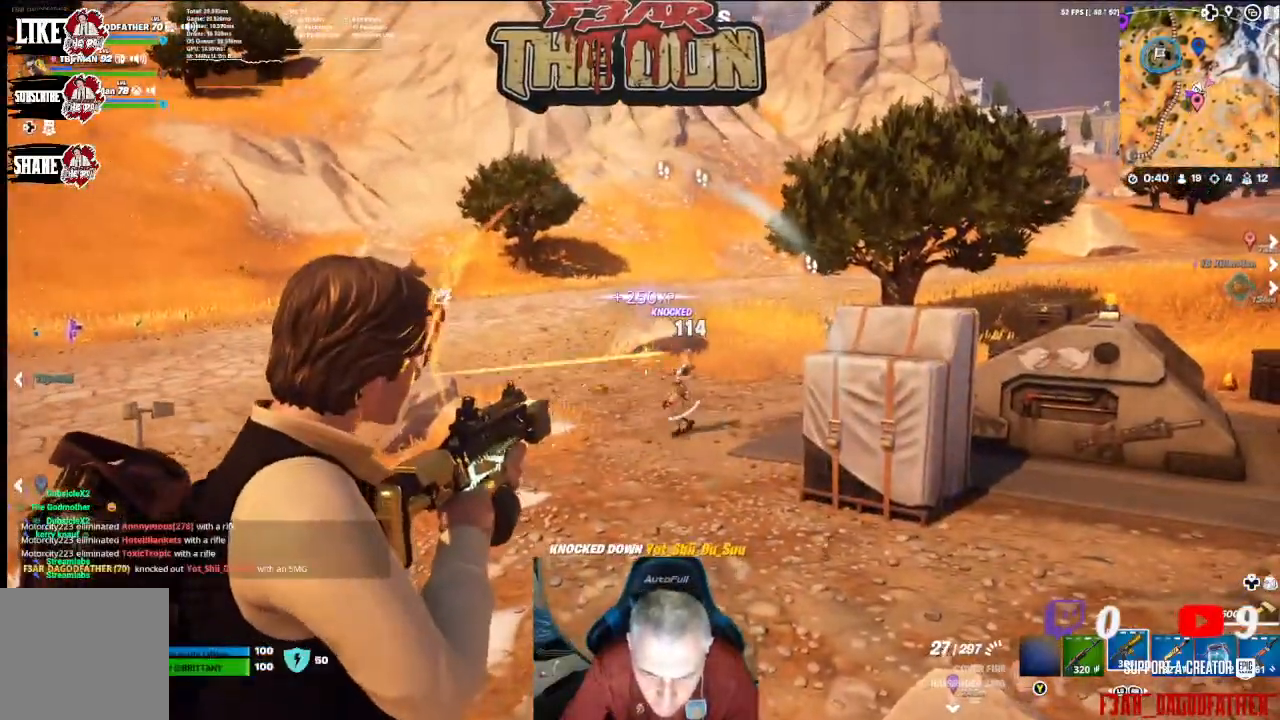
{"buttons": ["X"], "left_stick": "up", "right_stick": "center", "events": [[100, "right_stick", "down-right"], [133, "L2", "up"], [167, "R2", "up"], [233, "left_stick", "up-left"], [233, "right_stick", "center"], [300, "A", "down"], [300, "left_stick", "up"], [367, "X", "down"], [433, "X", "up"], [467, "A", "up"], [500, "X", "down"]]}
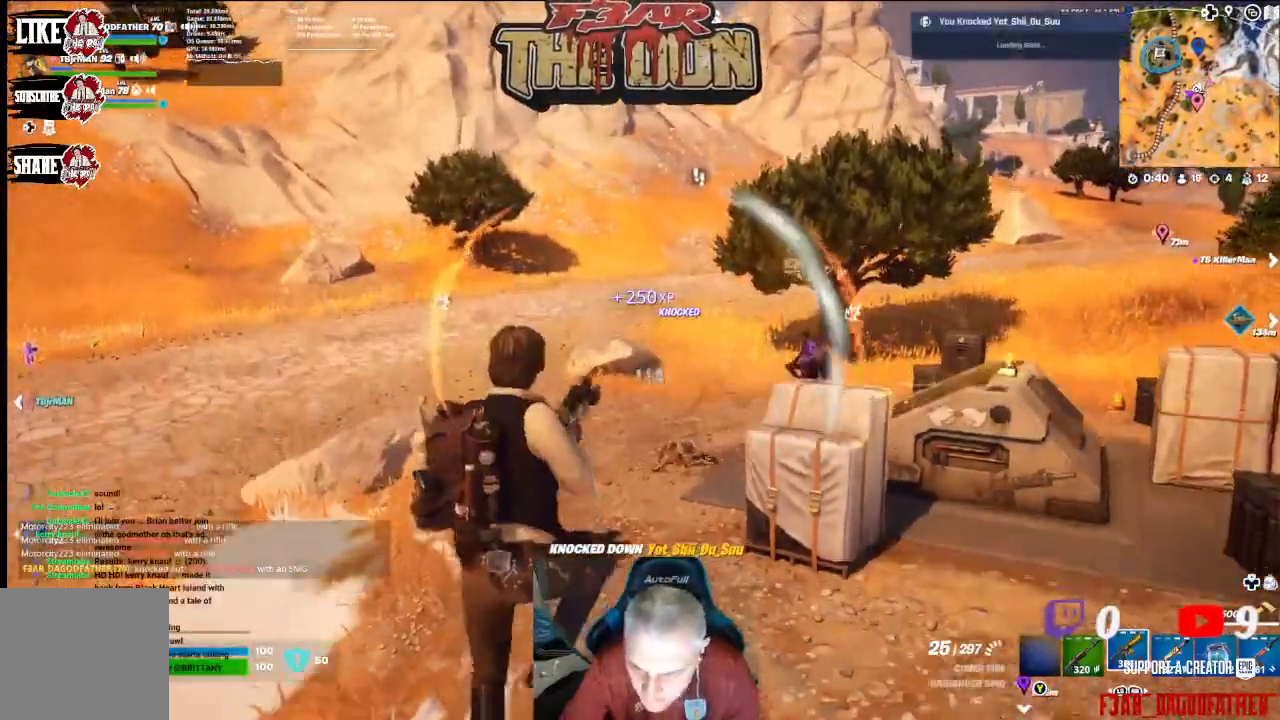
{"buttons": [], "left_stick": "up-left", "right_stick": "right", "events": [[33, "A", "down"], [67, "X", "up"], [133, "A", "up"], [300, "right_stick", "right"], [467, "left_stick", "up-left"]]}
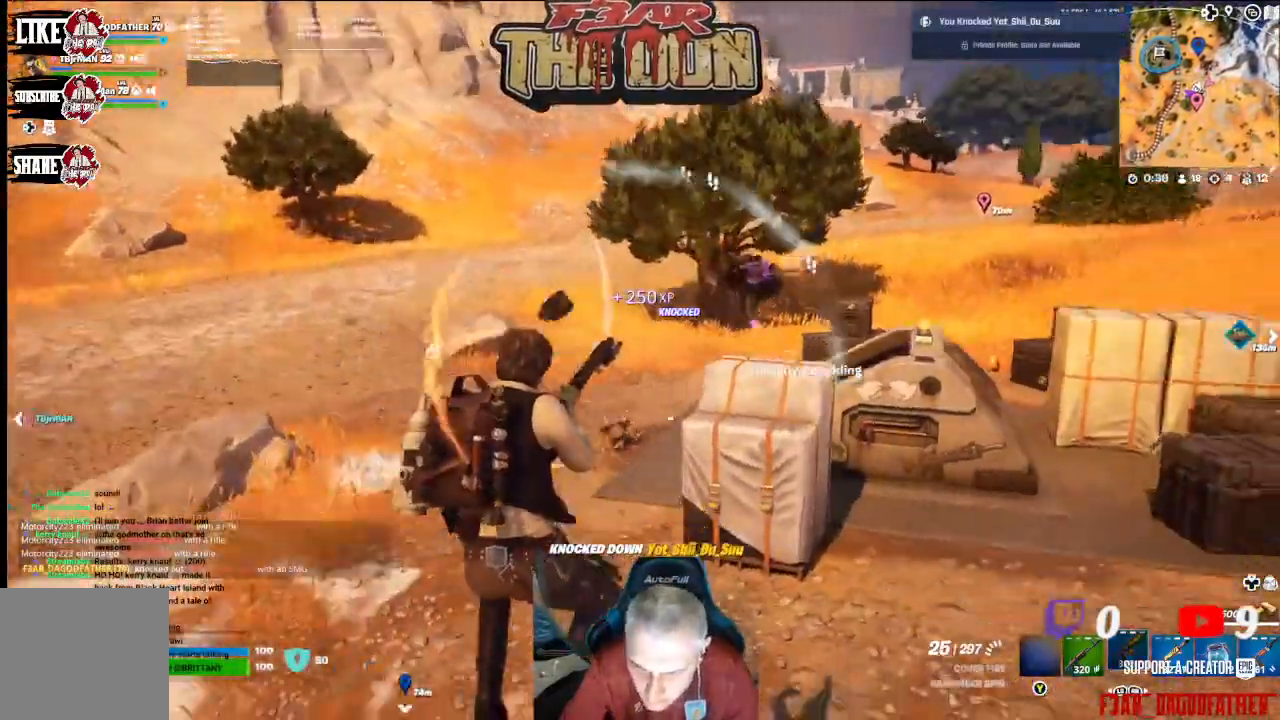
{"buttons": ["L1"], "left_stick": "up-left", "right_stick": "up-right", "events": [[333, "right_stick", "center"], [400, "L1", "down"], [433, "right_stick", "up-right"]]}
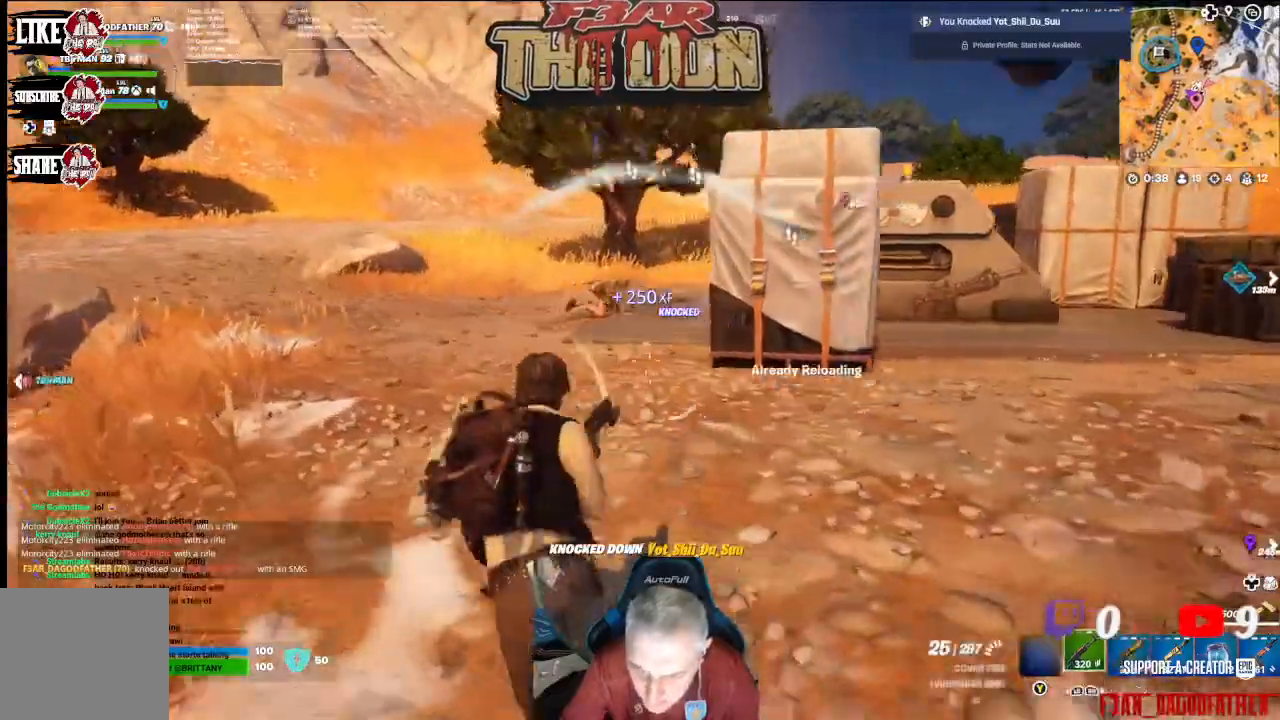
{"buttons": [], "left_stick": "left", "right_stick": "up-left", "events": [[100, "L1", "up"], [267, "right_stick", "center"], [333, "right_stick", "up-left"], [367, "left_stick", "left"]]}
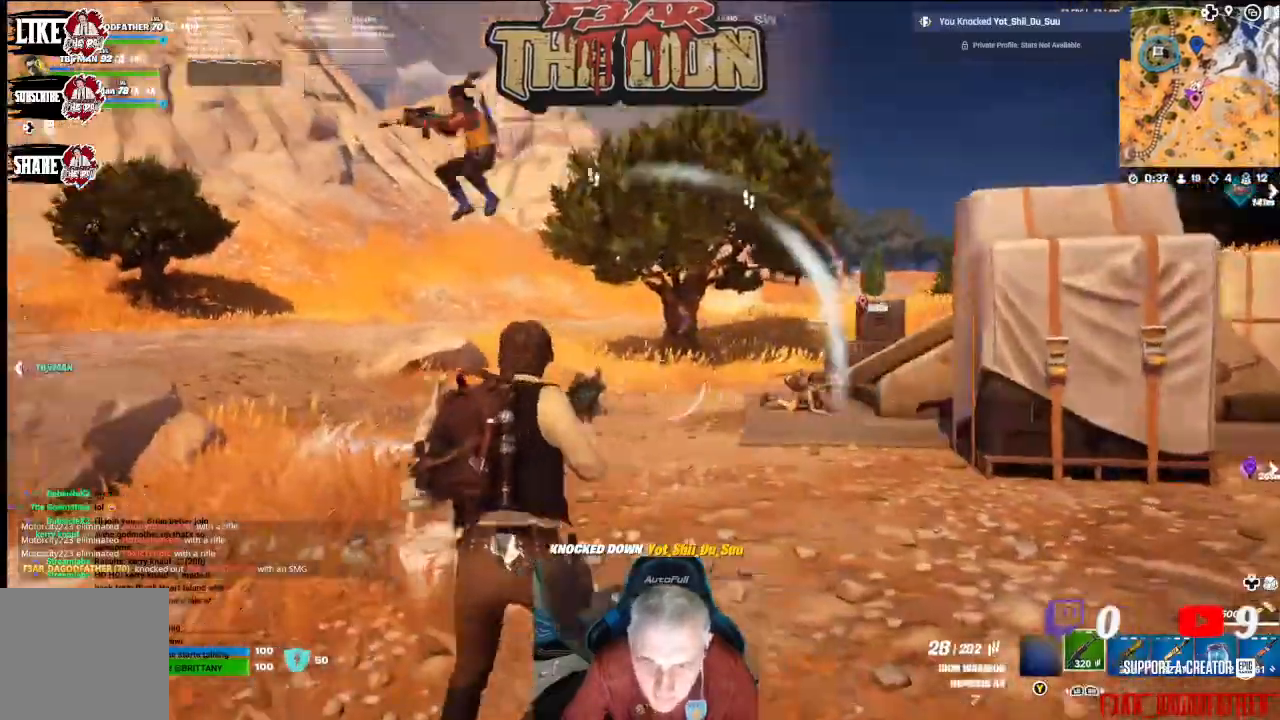
{"buttons": ["L2", "R2"], "left_stick": "down-left", "right_stick": "left", "events": [[33, "left_stick", "down-left"], [100, "right_stick", "left"], [333, "L2", "down"], [333, "R2", "down"]]}
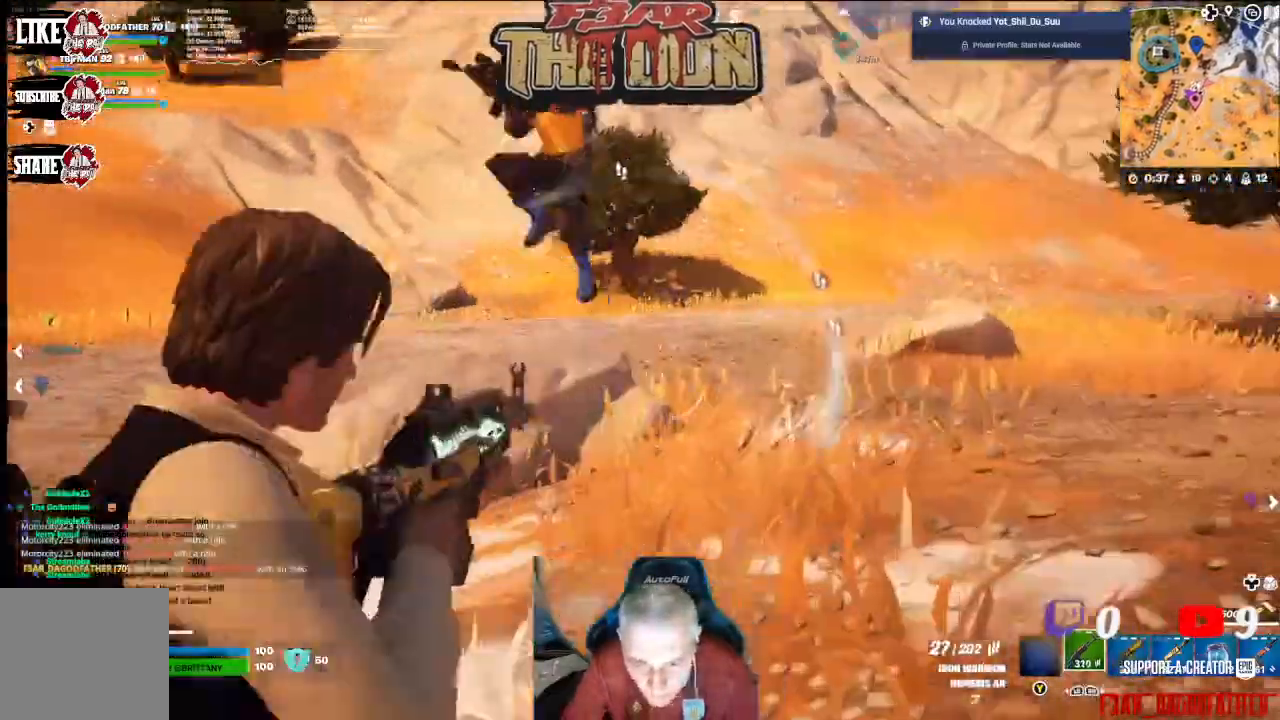
{"buttons": ["L2", "R2"], "left_stick": "down-left", "right_stick": "left", "events": [[33, "right_stick", "up"], [100, "right_stick", "up-left"], [500, "right_stick", "left"]]}
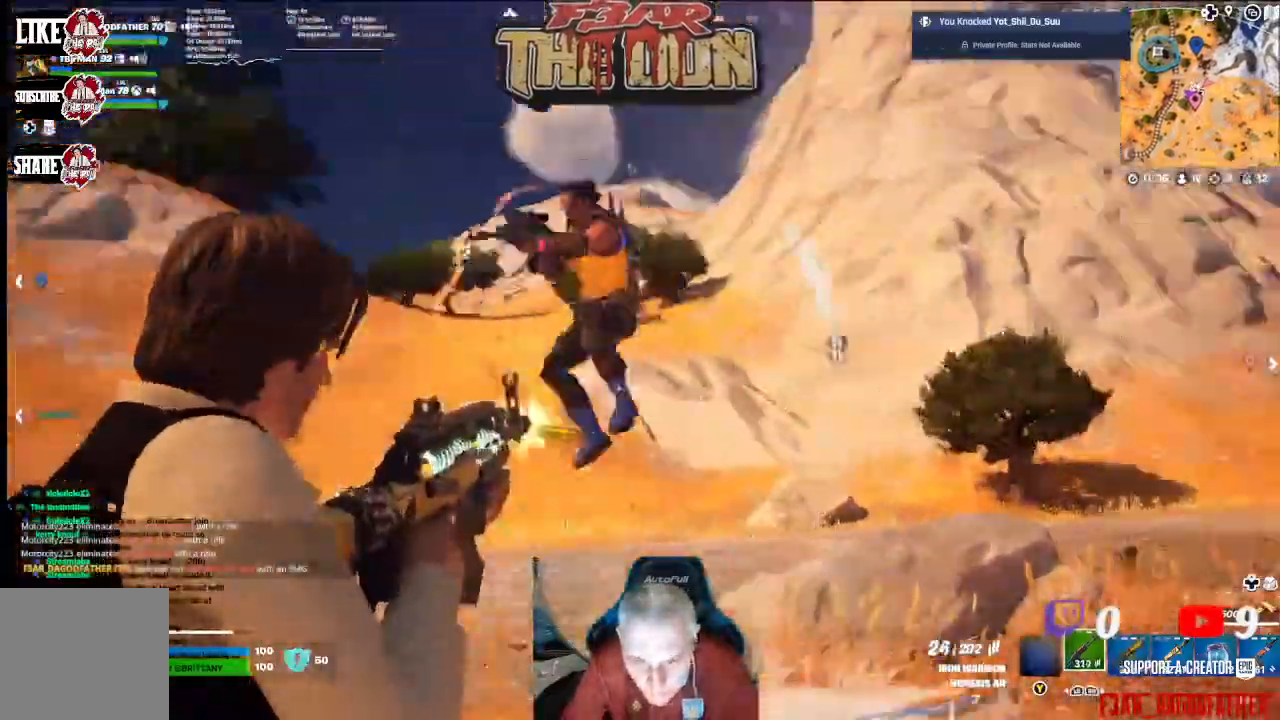
{"buttons": ["L2", "R2"], "left_stick": "down", "right_stick": "right"}
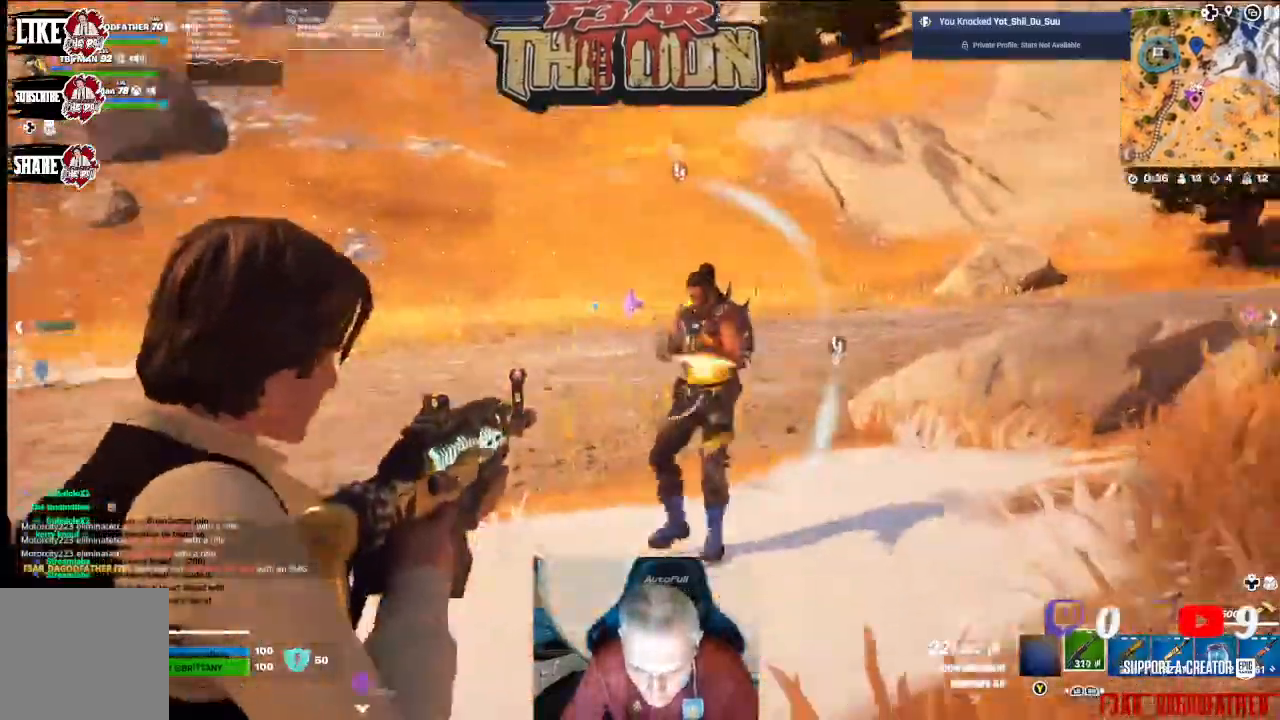
{"buttons": ["L2", "R2"], "left_stick": "down-right", "right_stick": "center", "events": [[33, "left_stick", "down-right"], [167, "right_stick", "center"]]}
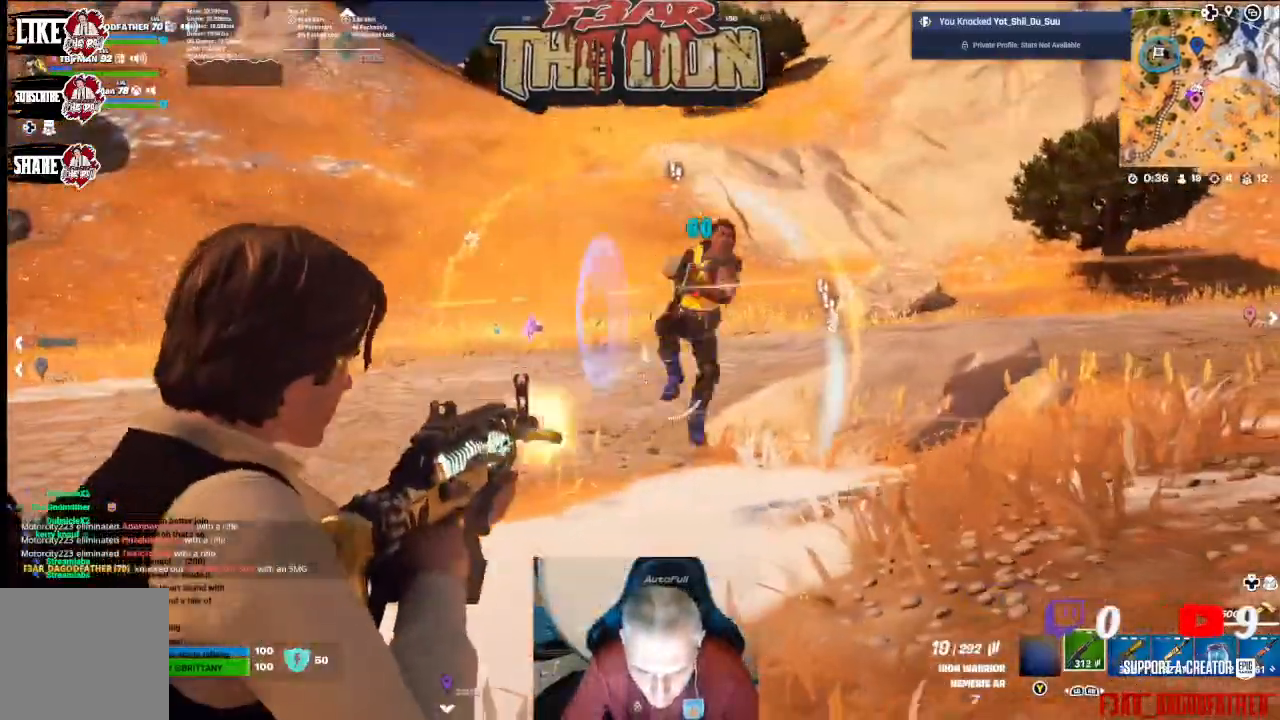
{"buttons": ["L2", "R2"], "left_stick": "down-right", "right_stick": "center", "events": [[133, "right_stick", "up-right"], [433, "right_stick", "center"]]}
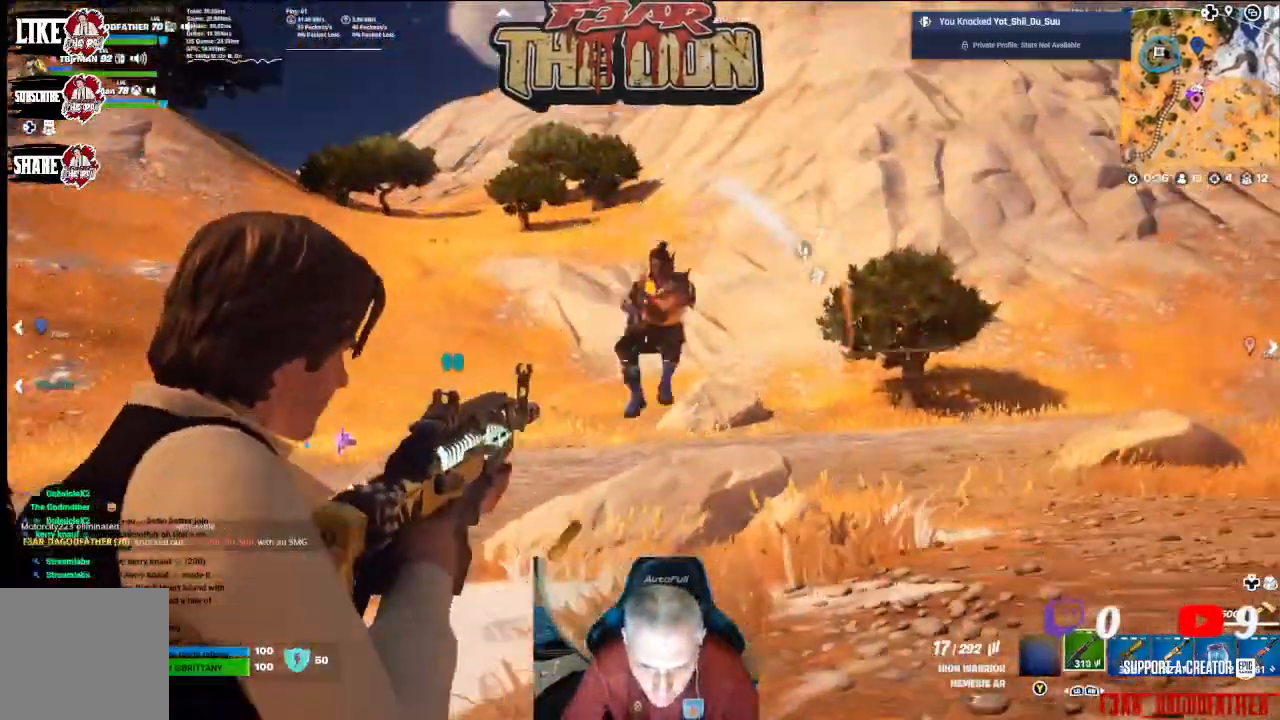
{"buttons": ["L2", "R2"], "left_stick": "down-right", "right_stick": "center", "events": [[233, "right_stick", "down-right"], [367, "right_stick", "down"], [500, "right_stick", "center"]]}
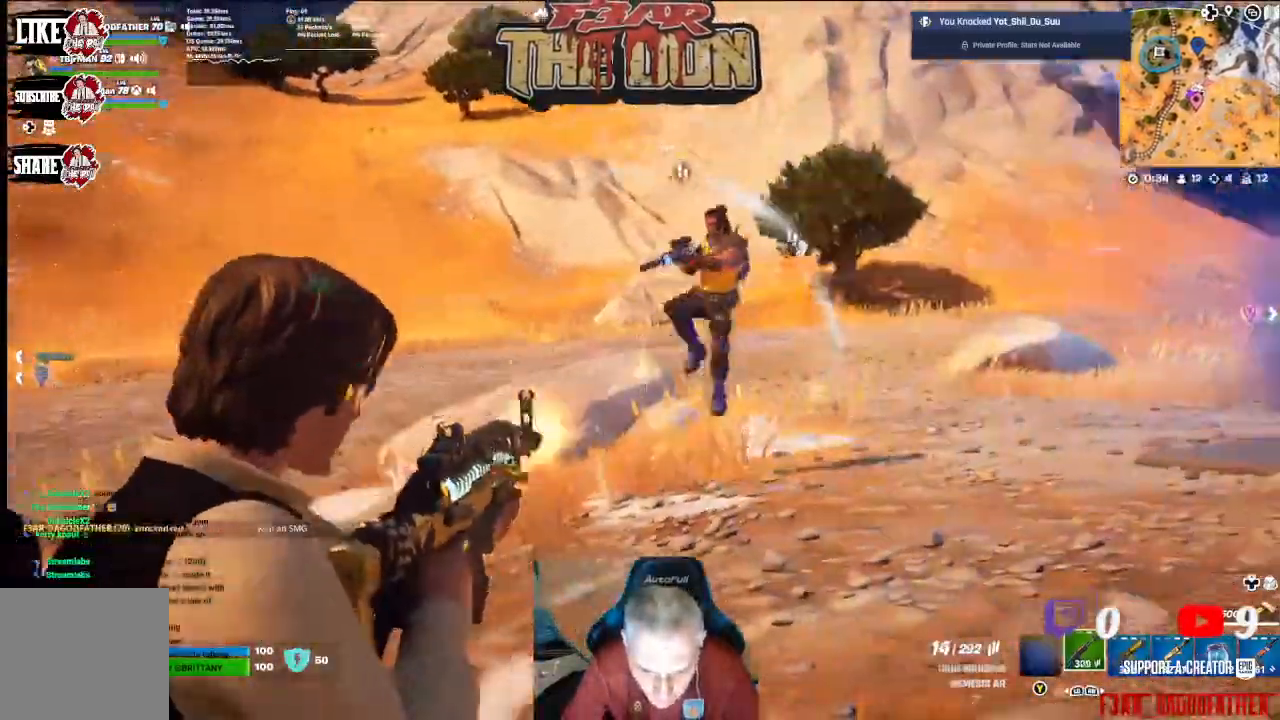
{"buttons": ["B", "L2", "R2"], "left_stick": "down-right", "right_stick": "up-right", "events": [[200, "right_stick", "up-right"], [300, "B", "down"]]}
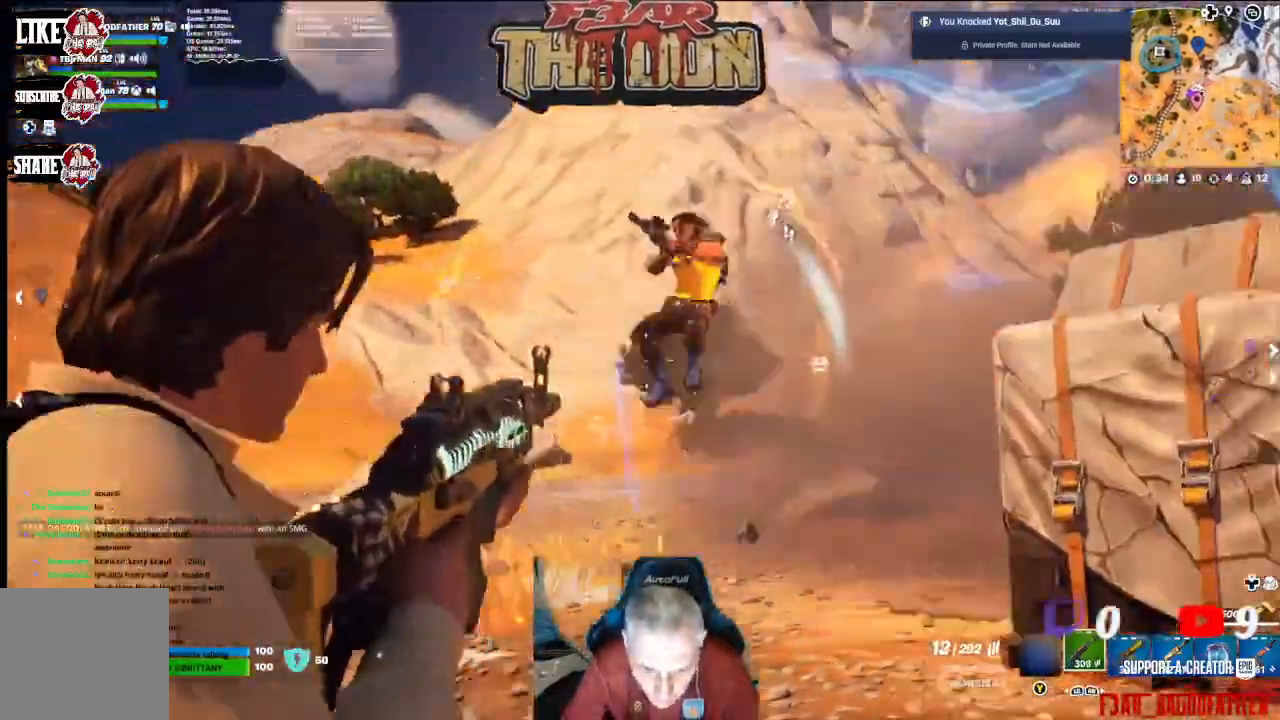
{"buttons": ["L2", "R2"], "left_stick": "down", "right_stick": "center", "events": [[67, "B", "up"], [100, "right_stick", "down-right"], [233, "right_stick", "down"], [300, "left_stick", "down"], [333, "right_stick", "down-left"], [500, "right_stick", "center"]]}
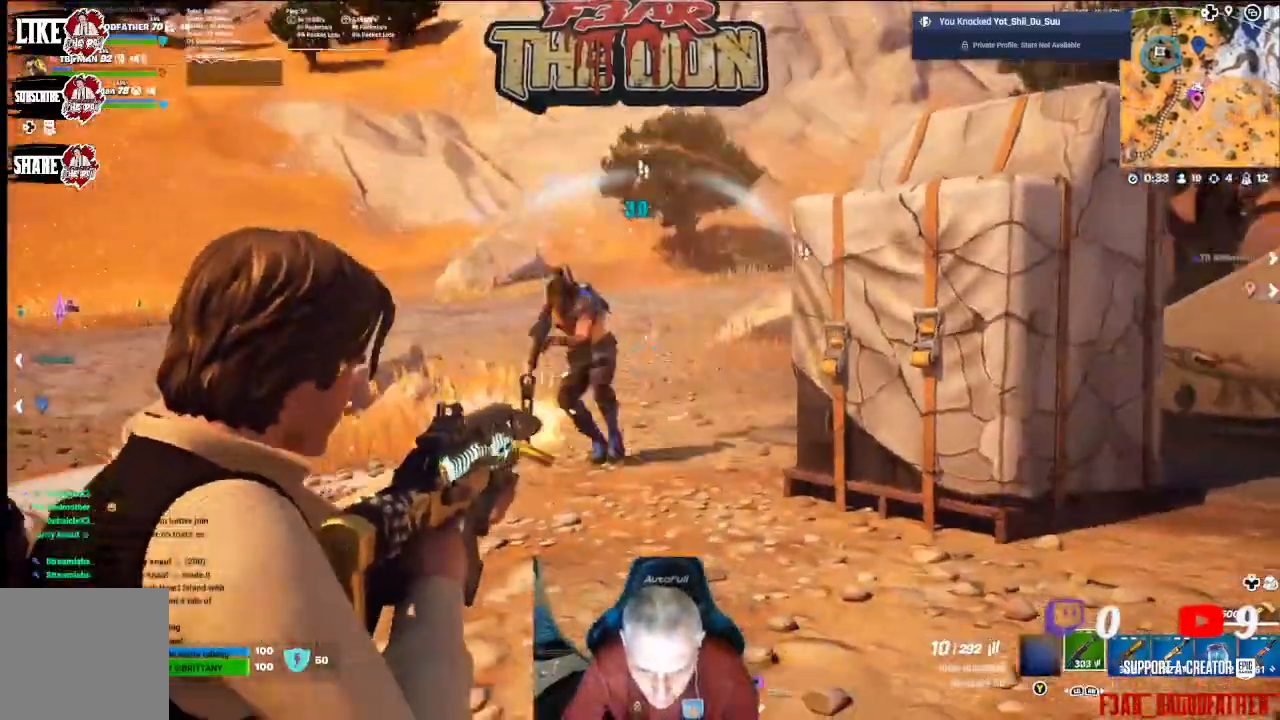
{"buttons": ["R1"], "left_stick": "down-left", "right_stick": "left", "events": [[167, "right_stick", "up"], [200, "left_stick", "down-left"], [300, "L2", "up"], [300, "right_stick", "left"], [333, "R2", "up"], [500, "R1", "down"]]}
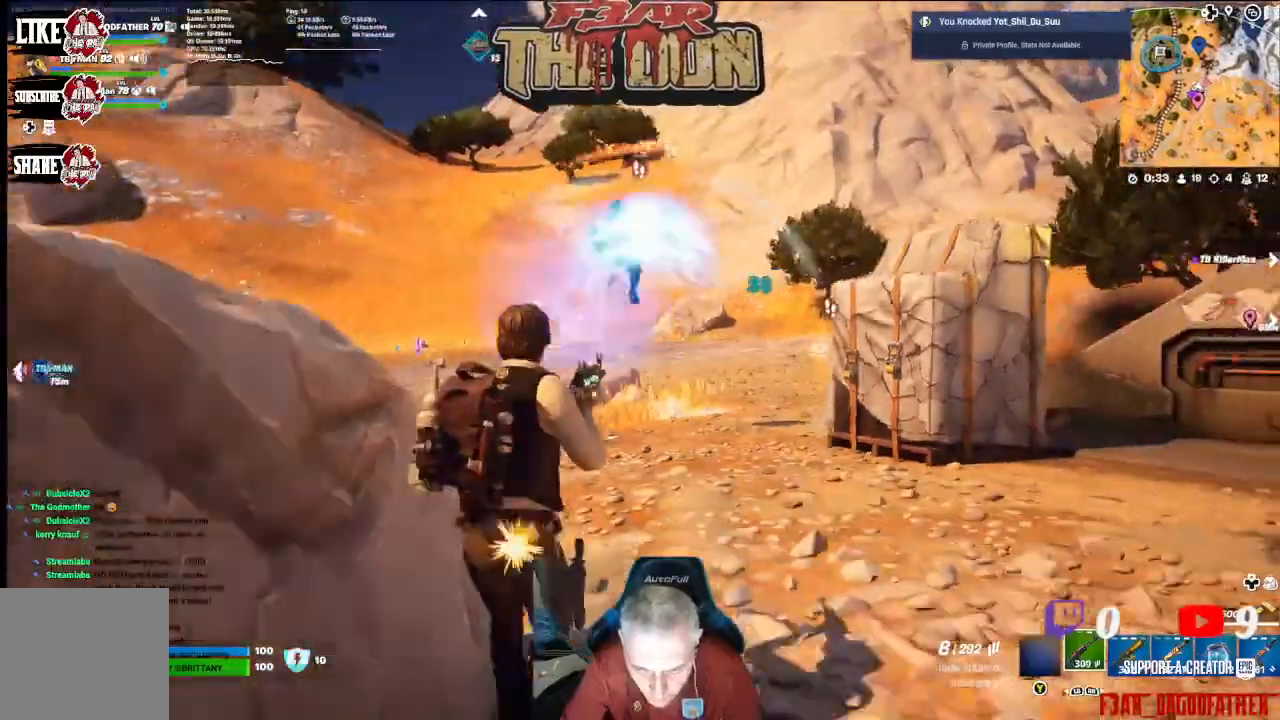
{"buttons": ["L2", "R2"], "left_stick": "down-right", "right_stick": "up-left", "events": [[100, "R1", "up"], [167, "L2", "down"], [300, "right_stick", "up-left"], [333, "R2", "down"], [467, "left_stick", "down-right"]]}
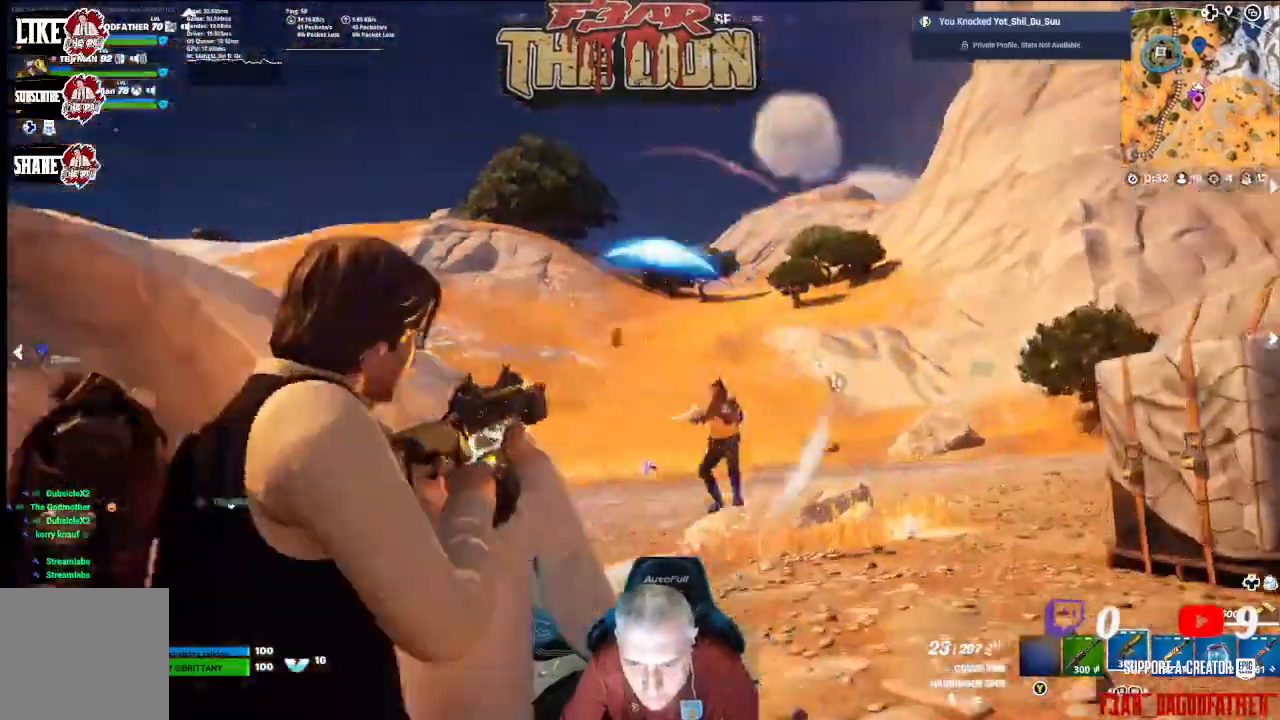
{"buttons": ["L2", "R2"], "left_stick": "down-right", "right_stick": "down-right", "events": [[100, "right_stick", "down"], [300, "right_stick", "center"], [467, "right_stick", "down-right"]]}
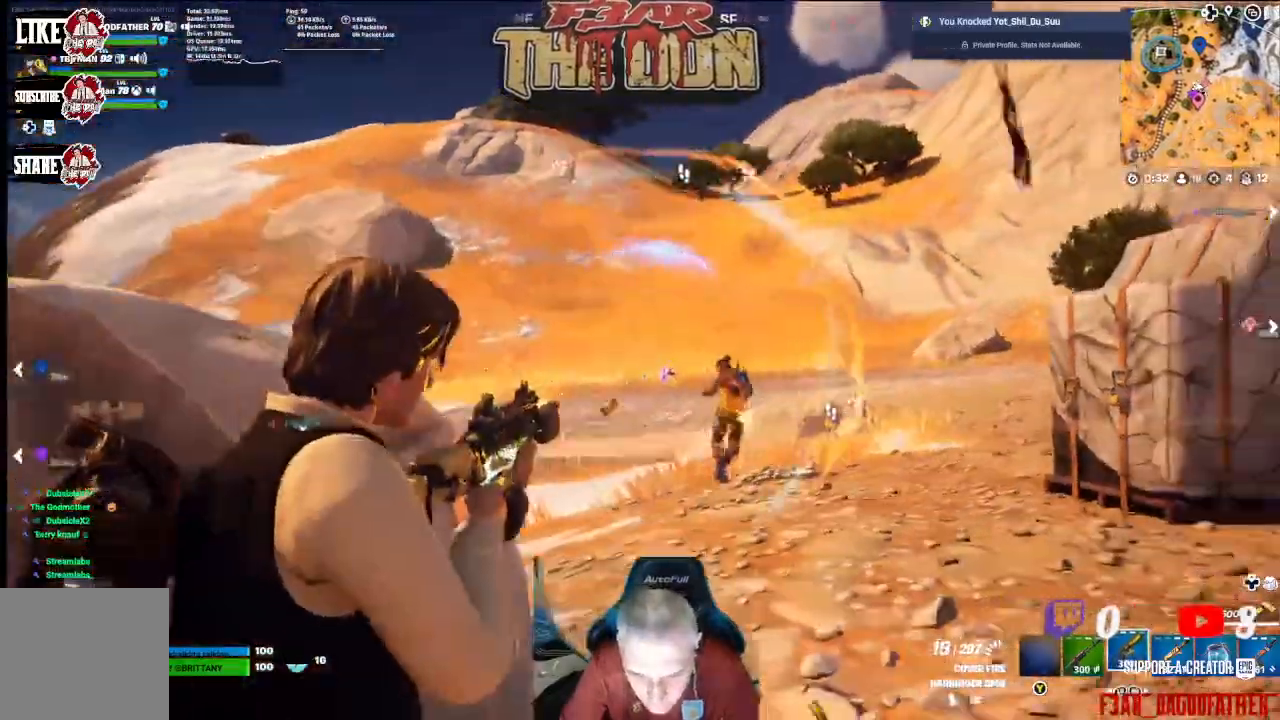
{"buttons": ["L2", "R2"], "left_stick": "down-right", "right_stick": "down", "events": [[167, "right_stick", "right"], [300, "right_stick", "down-left"], [367, "right_stick", "center"], [433, "right_stick", "down"]]}
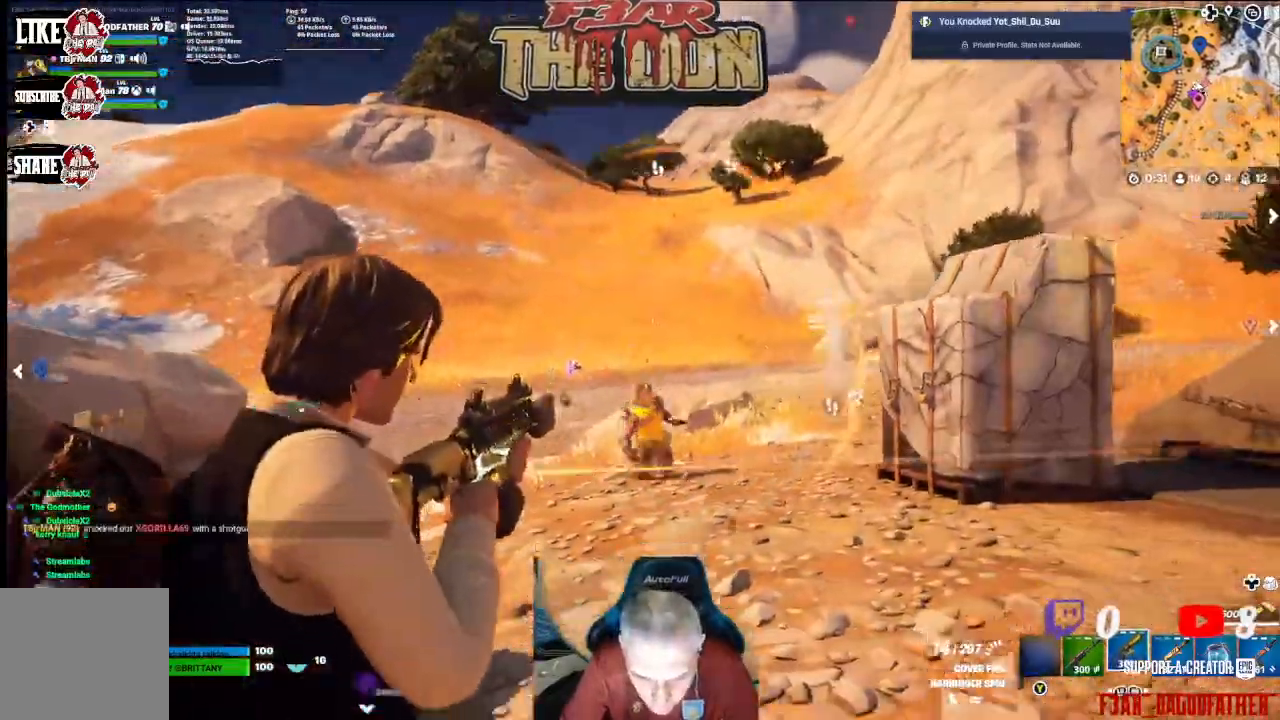
{"buttons": ["R1"], "left_stick": "up", "right_stick": "center", "events": [[67, "L2", "up"], [100, "left_stick", "center"], [167, "R2", "up"], [167, "right_stick", "center"], [333, "left_stick", "left"], [467, "R1", "down"], [500, "left_stick", "up"]]}
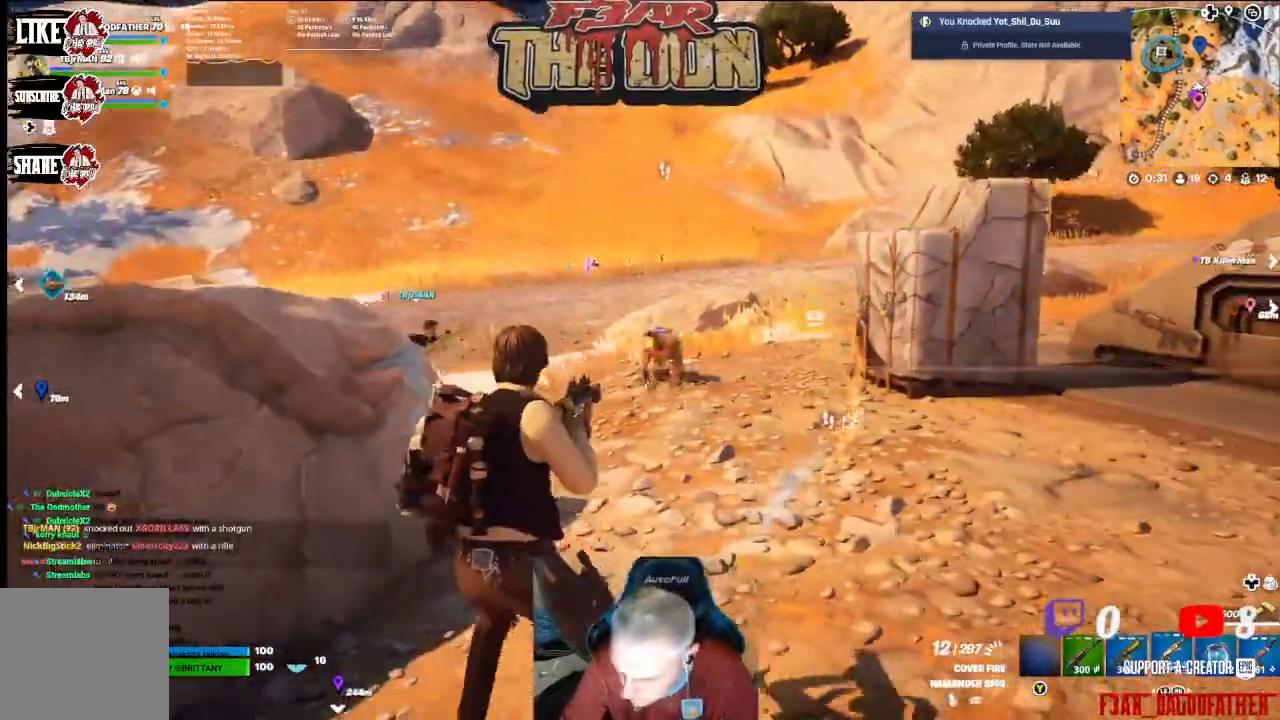
{"buttons": ["L2"], "left_stick": "up-right", "right_stick": "center", "events": [[67, "R1", "up"], [100, "left_stick", "up-right"], [300, "L2", "down"]]}
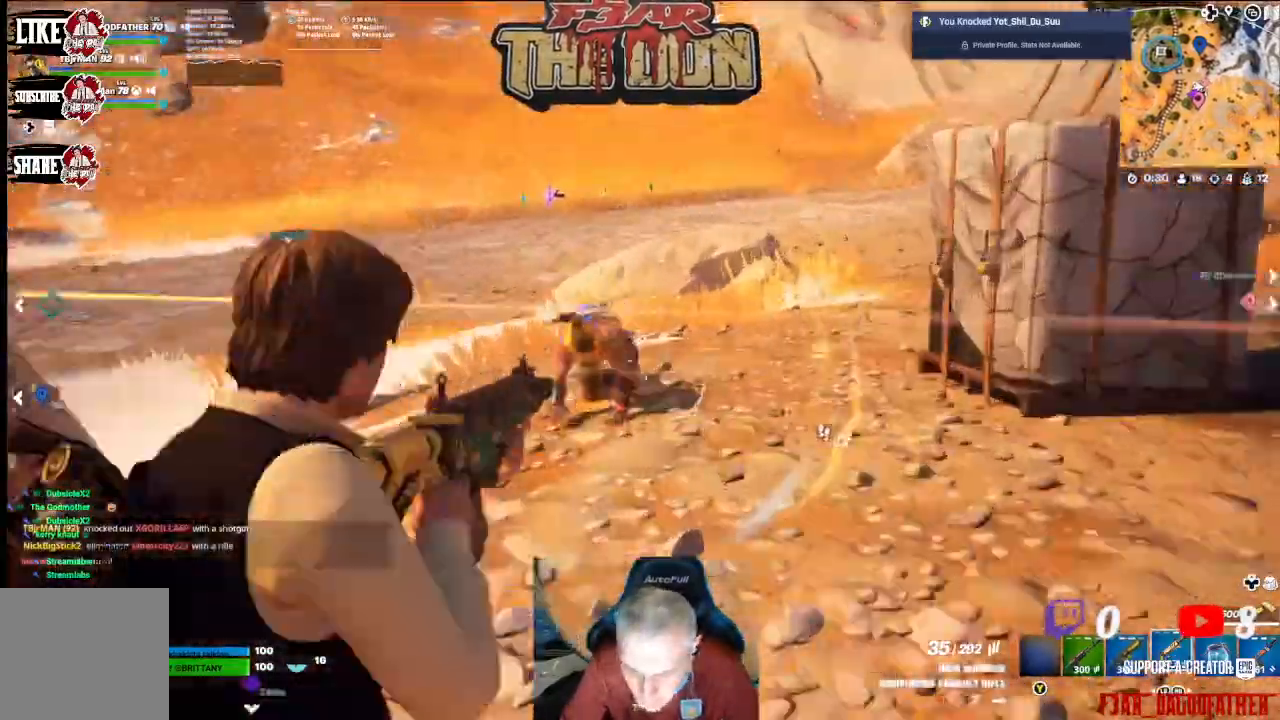
{"buttons": ["L2", "R2"], "left_stick": "down", "right_stick": "down", "events": [[33, "R2", "down"], [33, "left_stick", "up"], [33, "right_stick", "left"], [233, "left_stick", "center"], [333, "right_stick", "down"], [500, "left_stick", "down"]]}
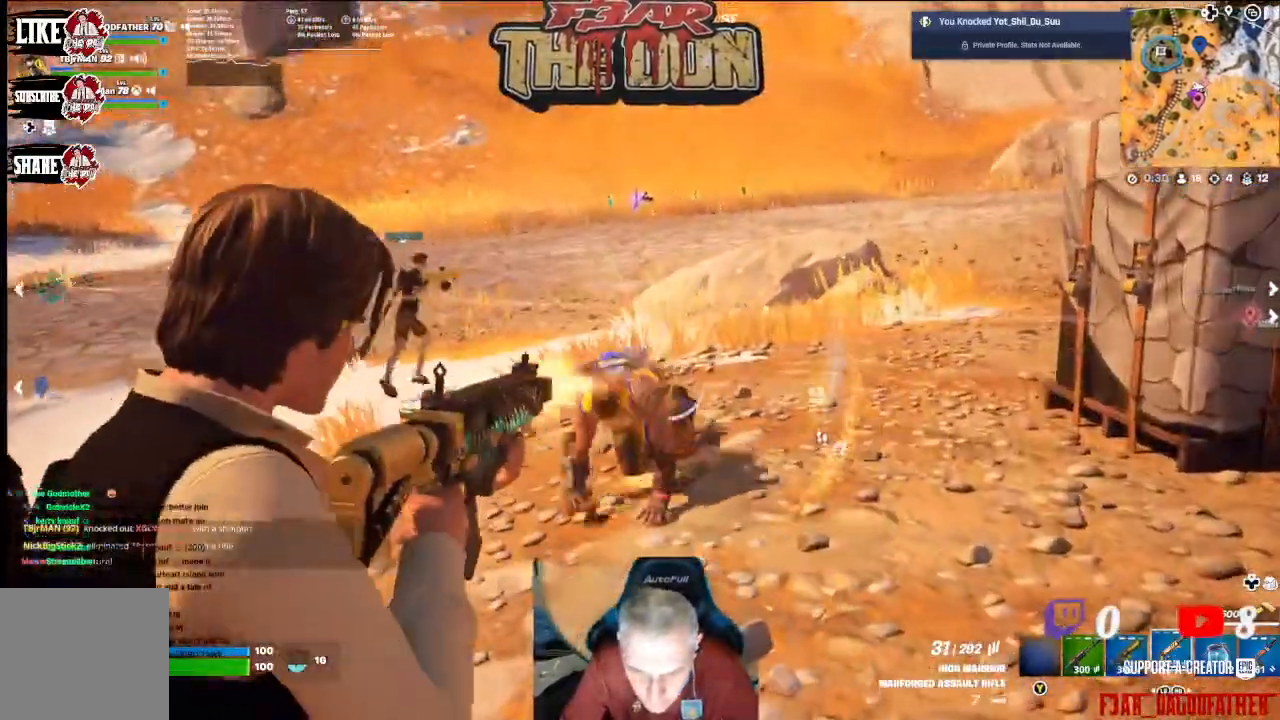
{"buttons": ["L2", "R2"], "left_stick": "down", "right_stick": "center", "events": [[500, "right_stick", "center"]]}
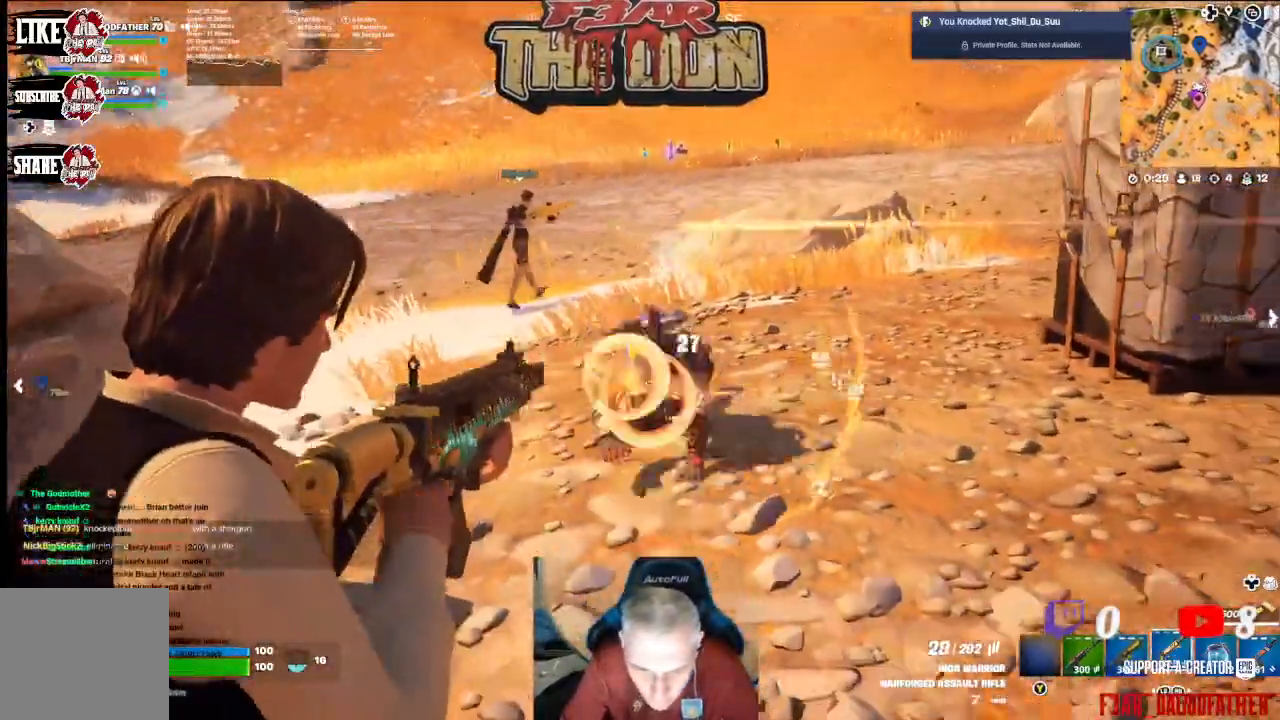
{"buttons": [], "left_stick": "down", "right_stick": "down-right", "events": [[67, "right_stick", "down-left"], [267, "L2", "up"], [300, "R2", "up"], [333, "right_stick", "down-right"]]}
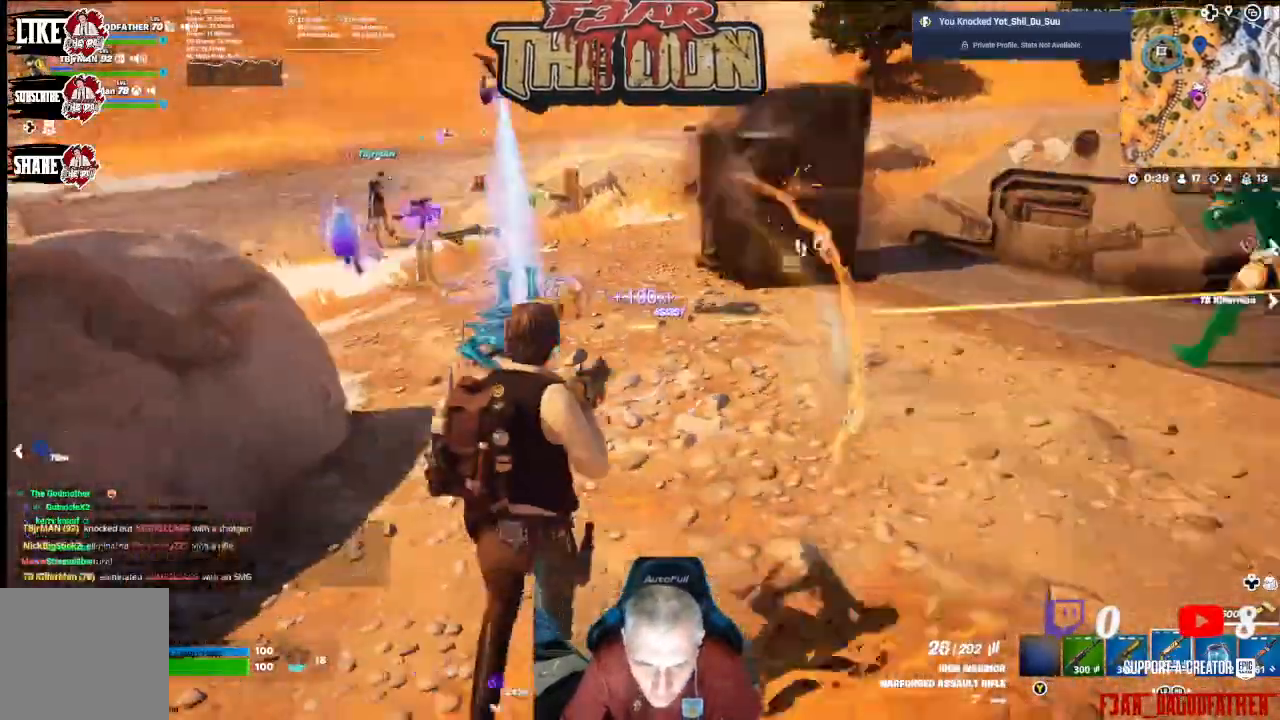
{"buttons": [], "left_stick": "down", "right_stick": "center", "events": [[33, "right_stick", "center"], [200, "X", "down"], [267, "X", "up"], [333, "X", "down"], [433, "X", "up"]]}
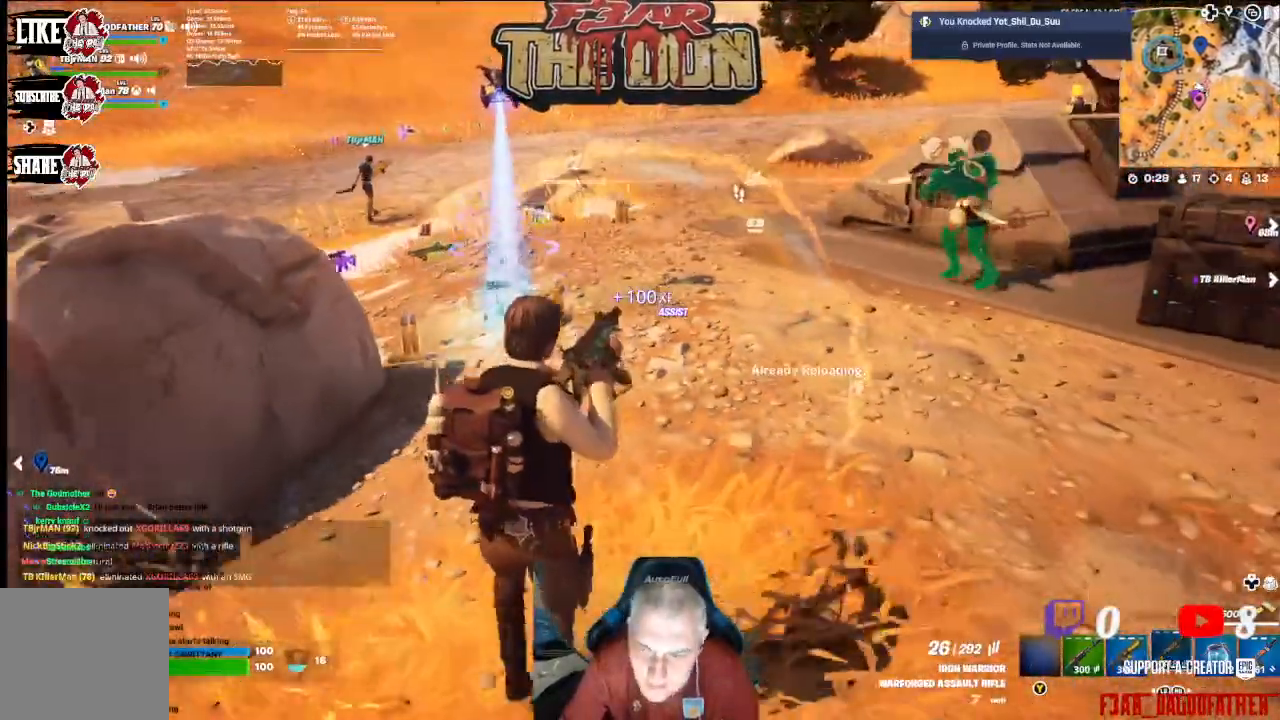
{"buttons": [], "left_stick": "up-left", "right_stick": "up-right", "events": [[200, "left_stick", "left"], [267, "left_stick", "up-left"], [500, "right_stick", "up-right"]]}
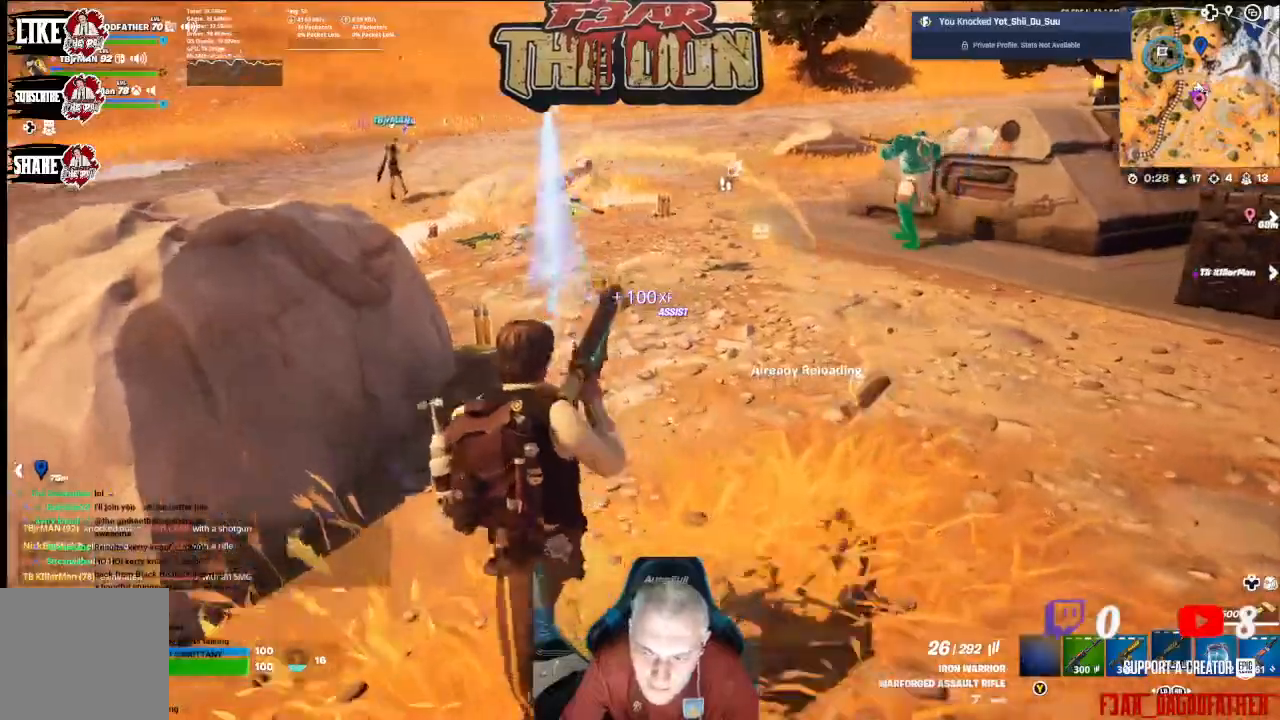
{"buttons": [], "left_stick": "up-right", "right_stick": "right", "events": [[100, "left_stick", "up"], [167, "right_stick", "center"], [300, "right_stick", "right"], [333, "left_stick", "up-right"]]}